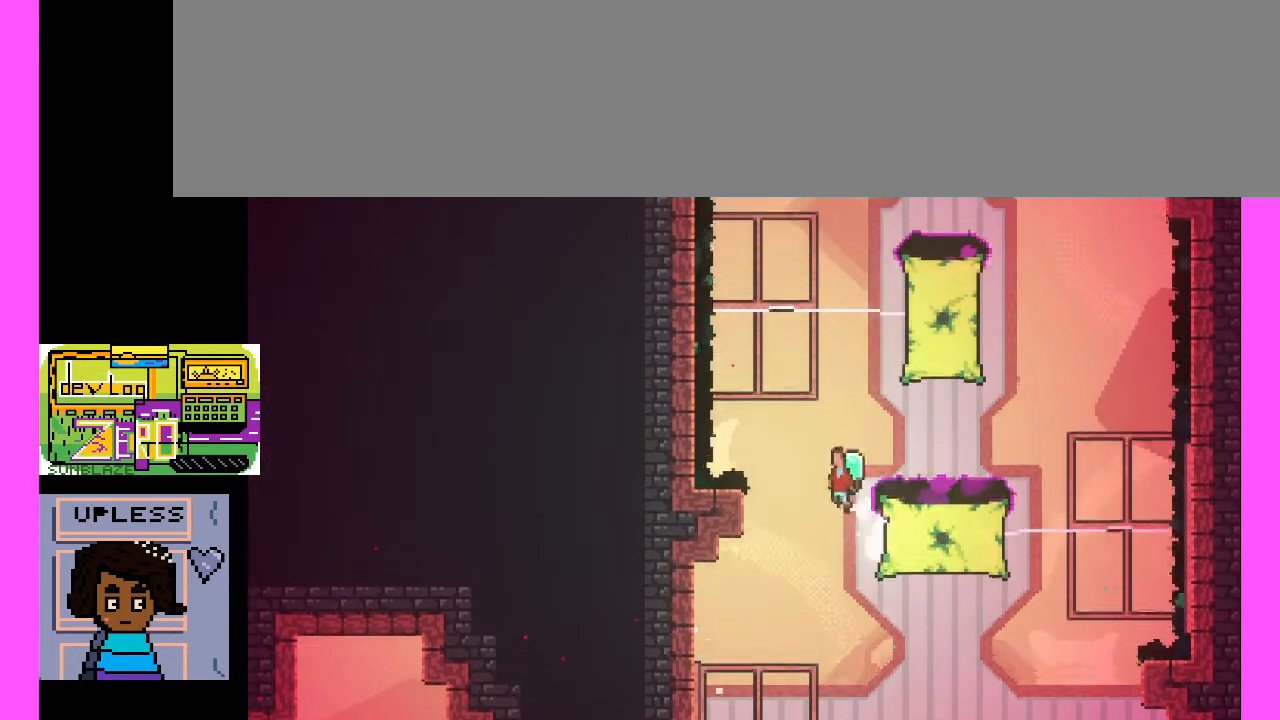
Gameplay with keyboard; each line is a JSON object with the keys held at the frame after it. "events" lists presses ("down") and releases ("up") of ".", "/", "0", "1", "2", "3", "4", "5", "6", "7", "8", "9", "a", "alt_l", "alt_r", "b", "backslash", "backspace", "caps_lock", "comma", "ctrl_l", "ctrl_r", "d", "e", "equals", "escape", "f", "f1", "f10", "f11", "f12", "f2", "f3", "f4", "f5", "f6", "f7", "f8", "f9", "g", "h", "i", "j", "k", "l", "lbracket", "m", "minus", "n", "o", "p", "q", "quote", "r", "rbracket", "return", "s", "semicolon", "shift_l", "shift_r", "space", "super", "t", "tab", "tilde", "u", "v", "w", "x", "y" and "z" between this image and that frame as [ms after this image, input, new state], when the widget could be followed in between. No other keys are recorded. Mouse input is not recorded. Not read: c.
{"keys": ["x"], "events": [[200, "x", "down"]]}
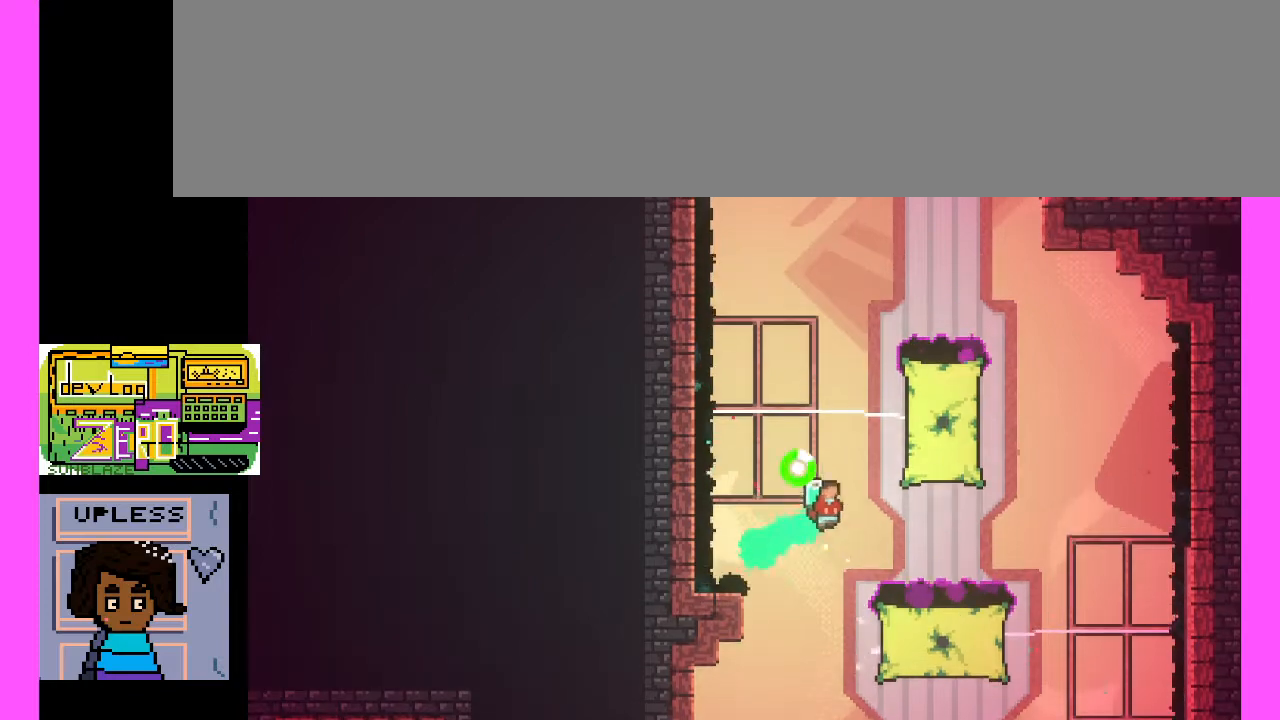
{"keys": ["x"], "events": []}
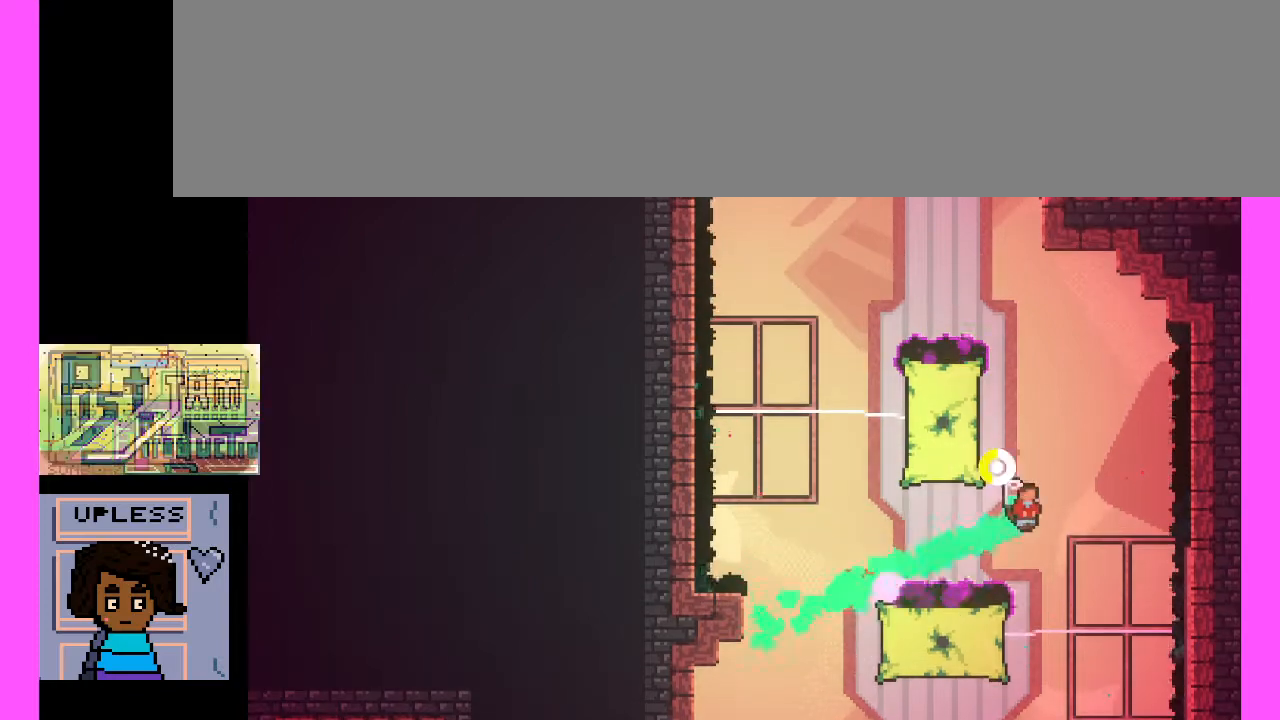
{"keys": [], "events": [[400, "x", "up"]]}
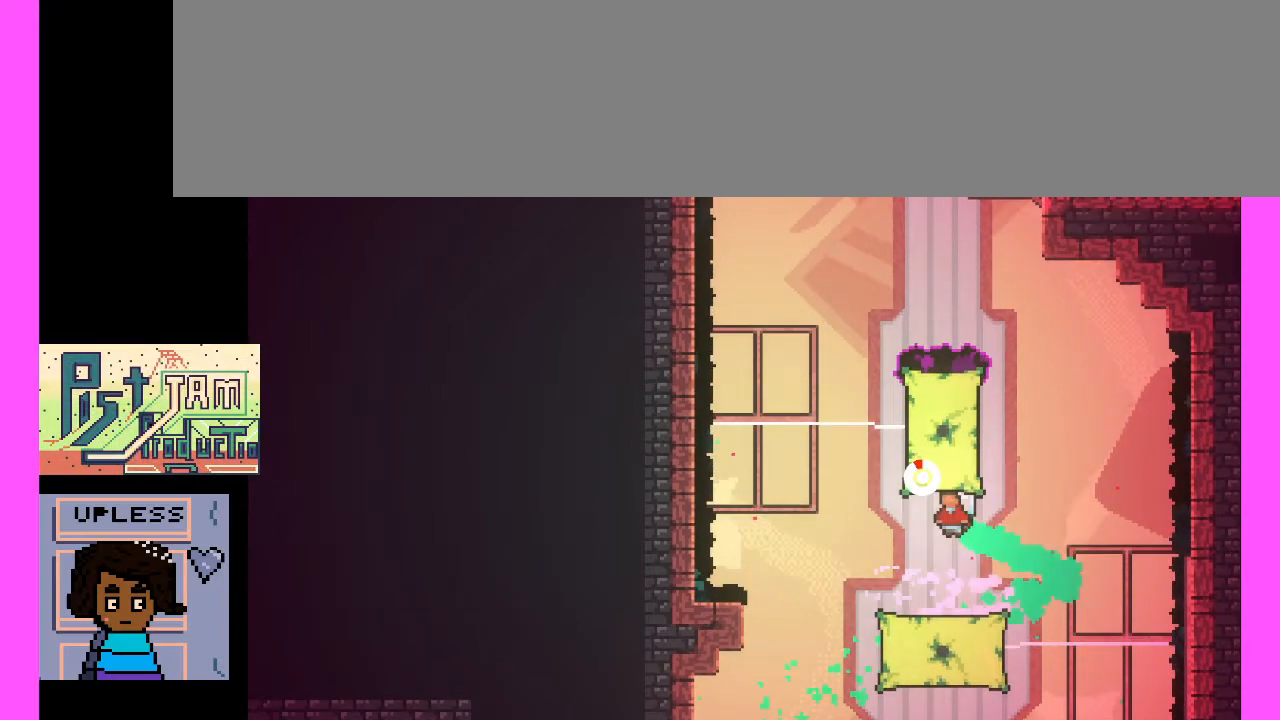
{"keys": [], "events": []}
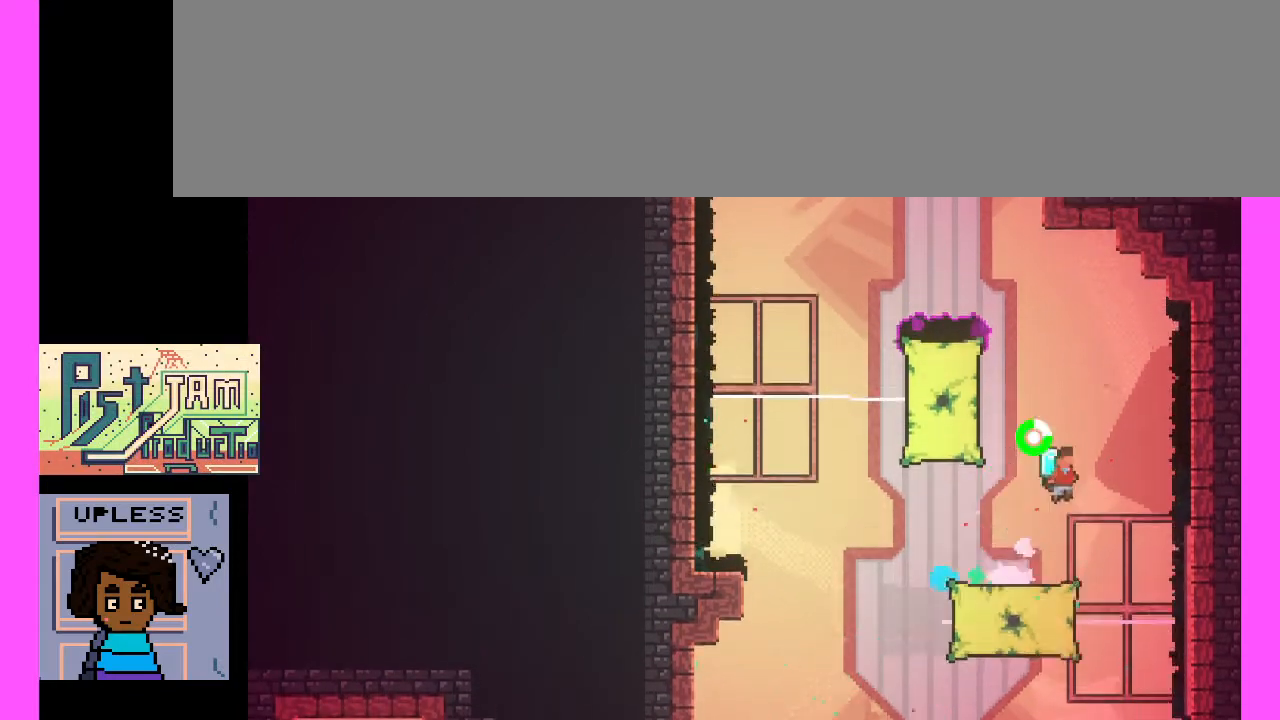
{"keys": ["x"], "events": [[167, "x", "down"]]}
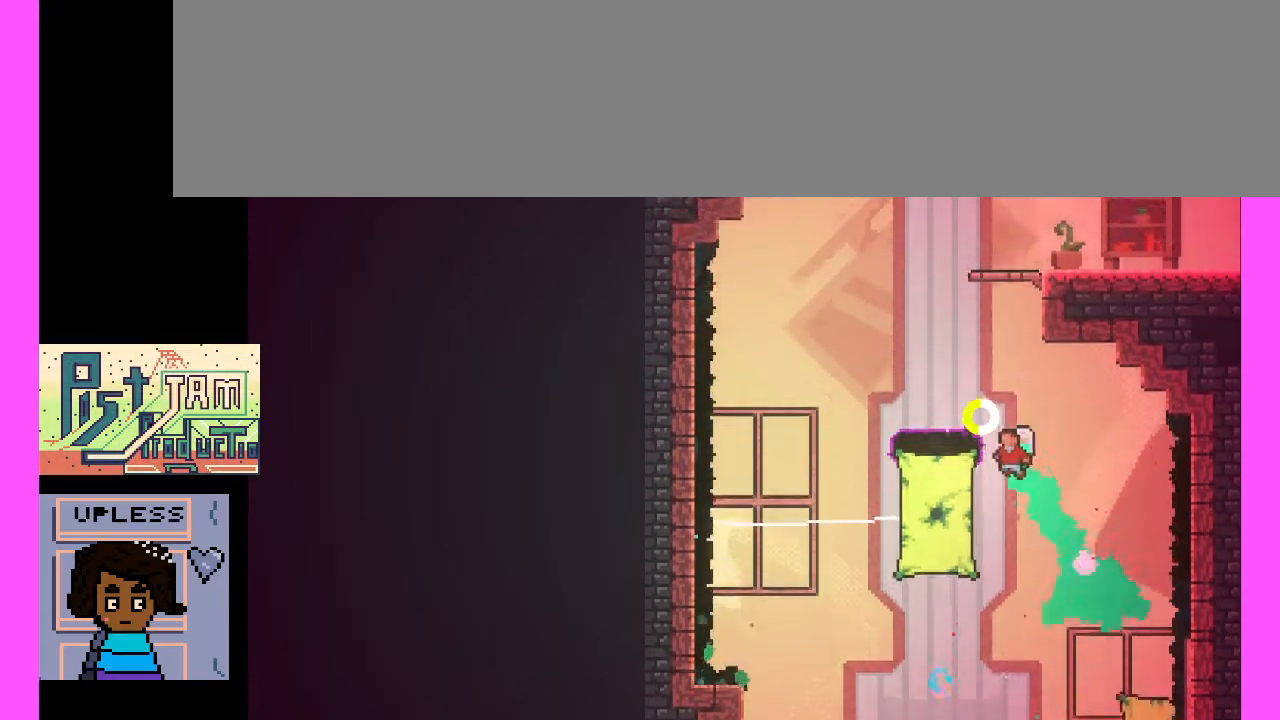
{"keys": [], "events": [[400, "x", "up"]]}
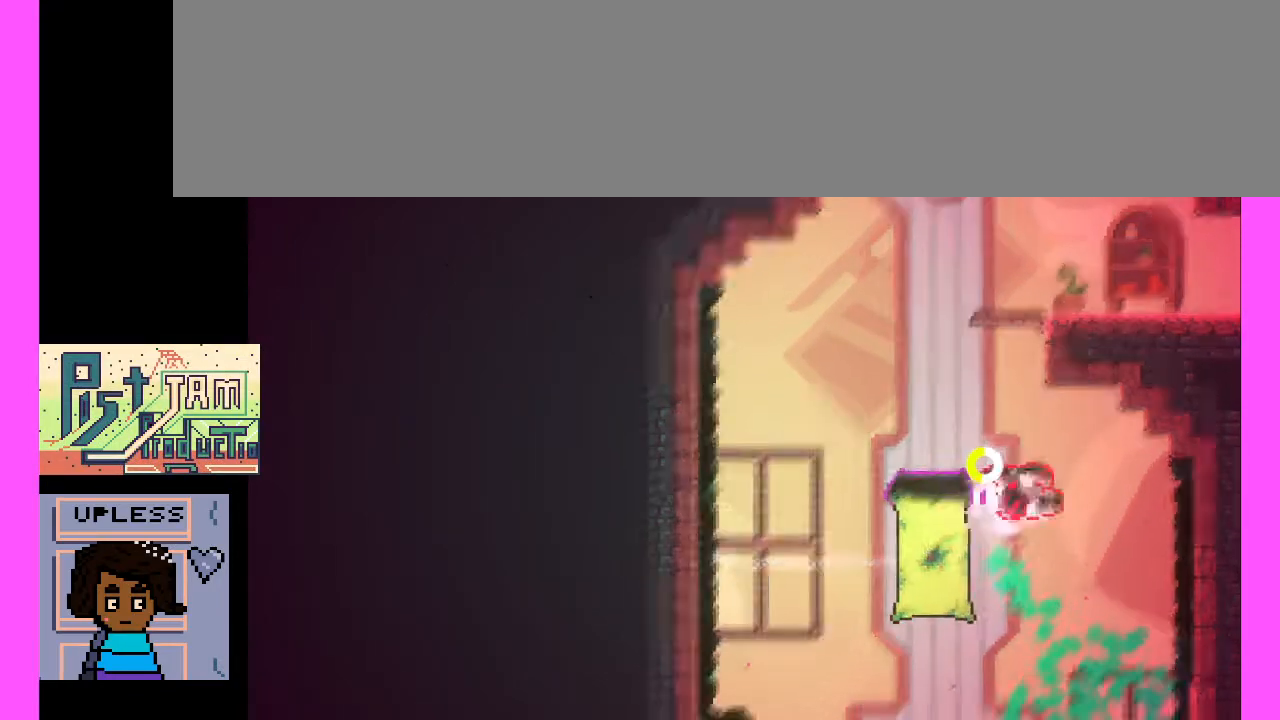
{"keys": [], "events": []}
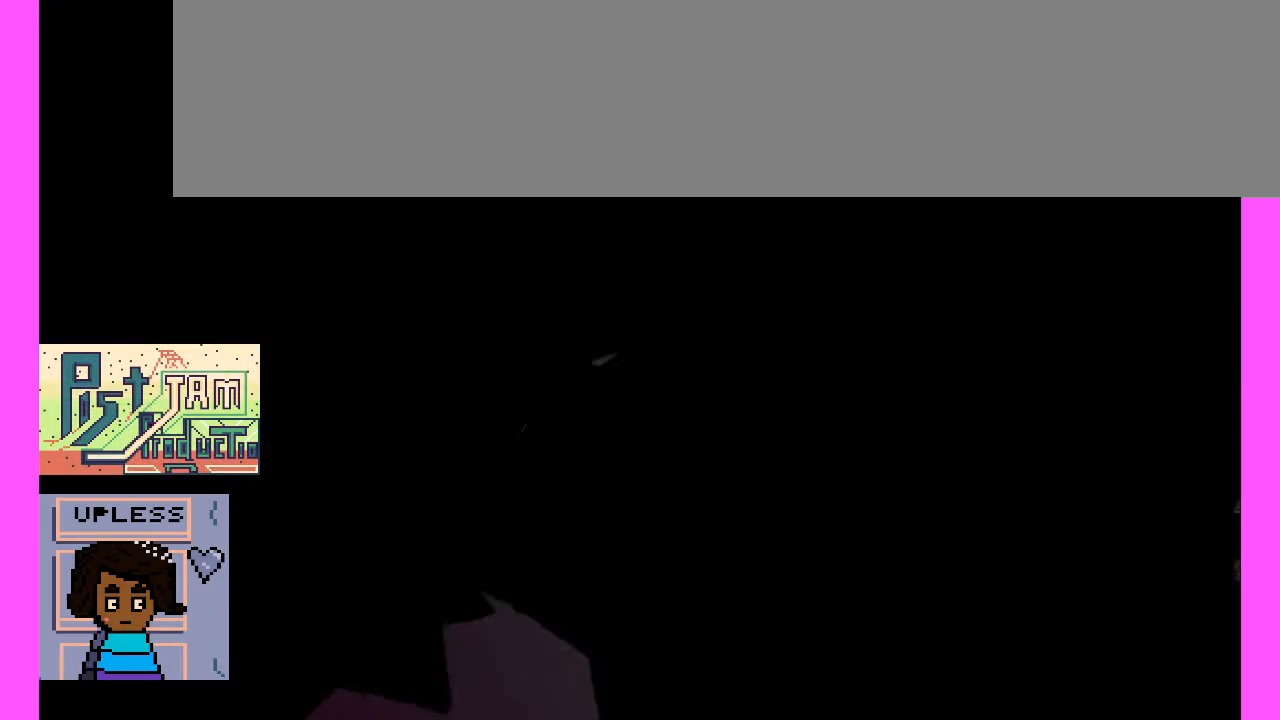
{"keys": [], "events": []}
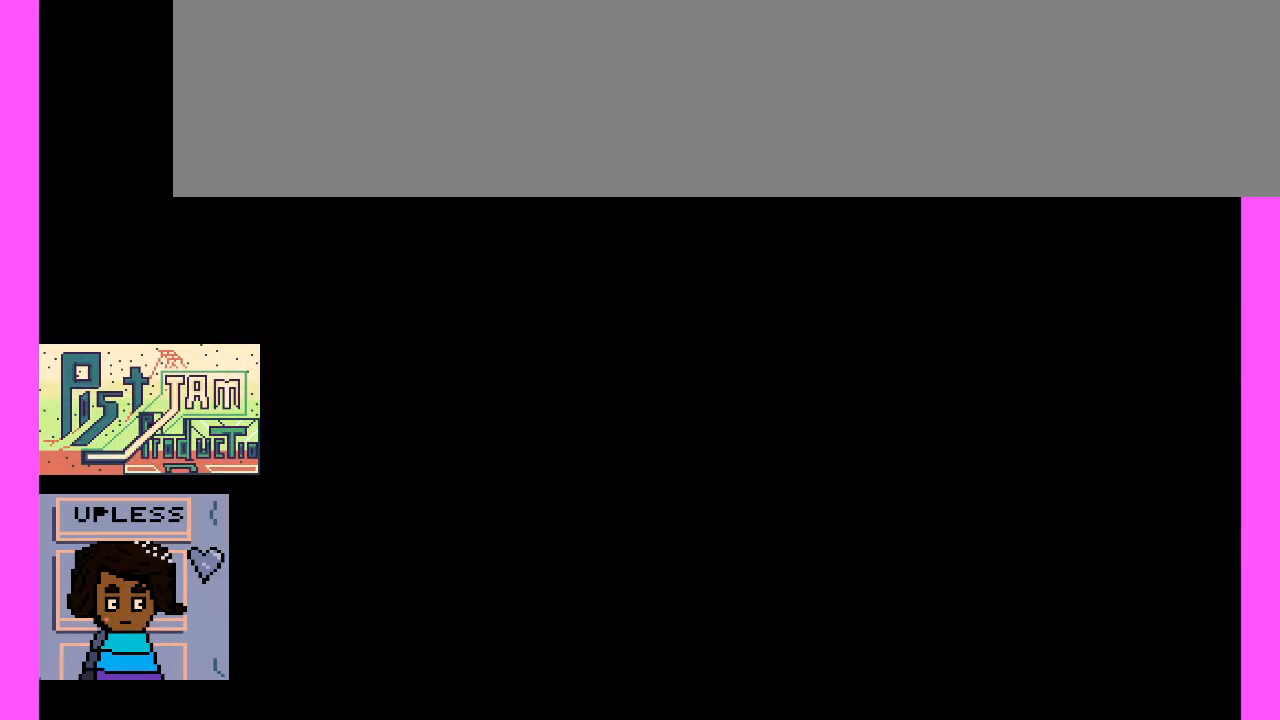
{"keys": [], "events": []}
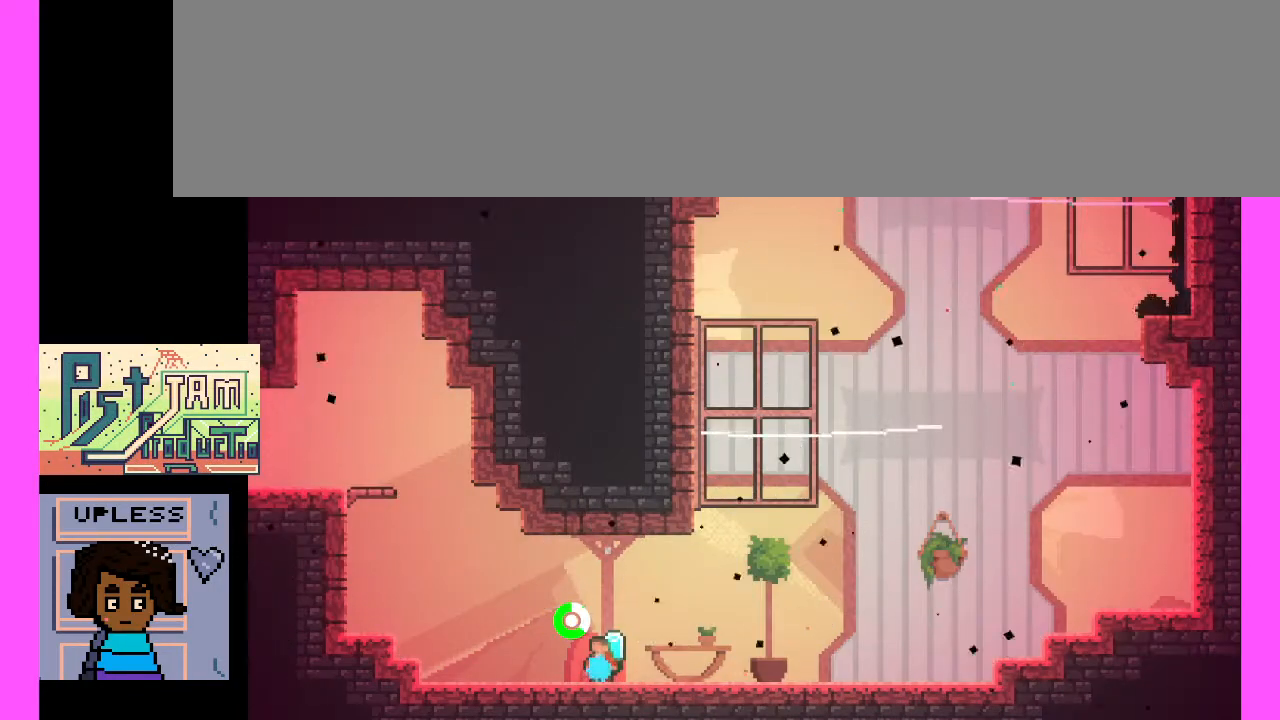
{"keys": [], "events": []}
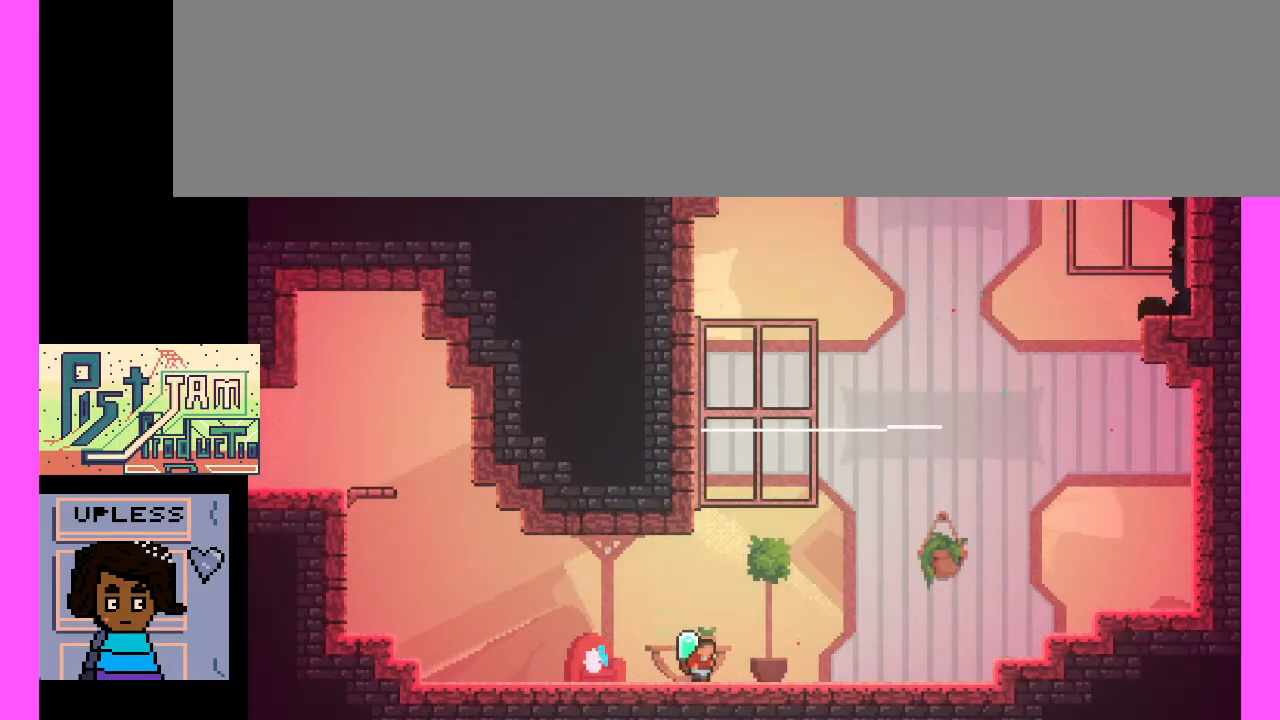
{"keys": [], "events": []}
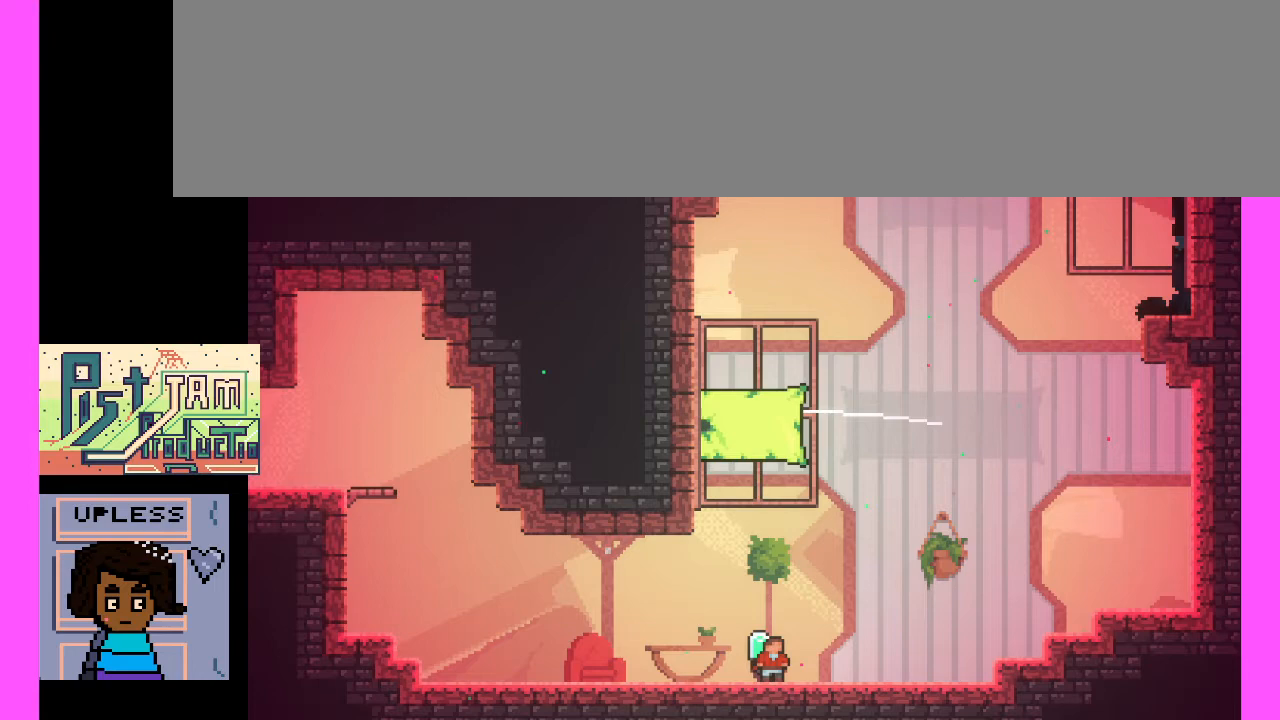
{"keys": [], "events": []}
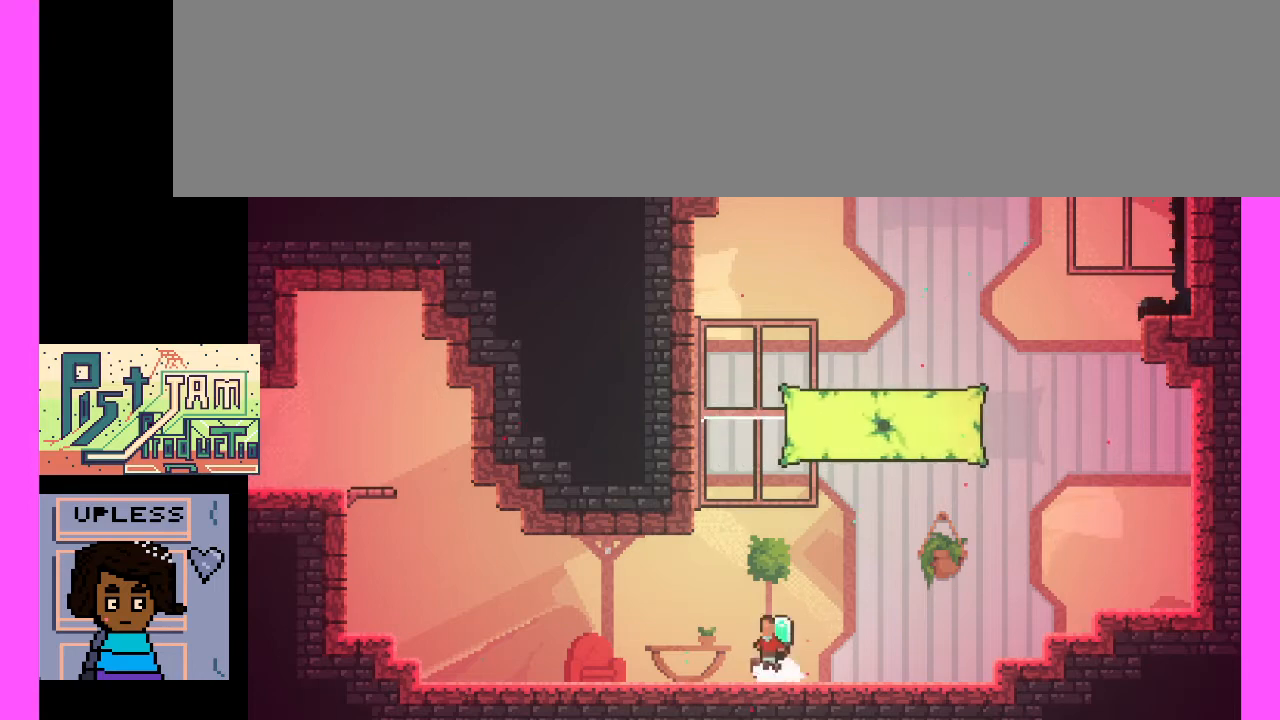
{"keys": [], "events": []}
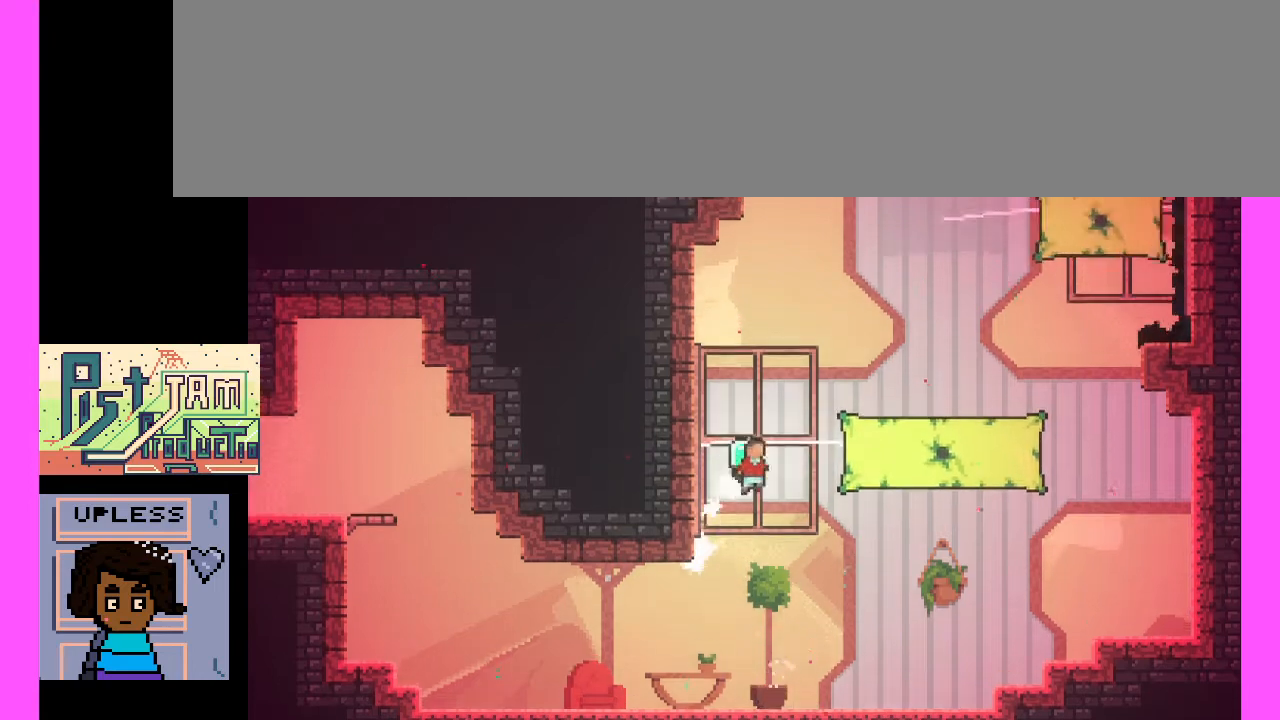
{"keys": [], "events": []}
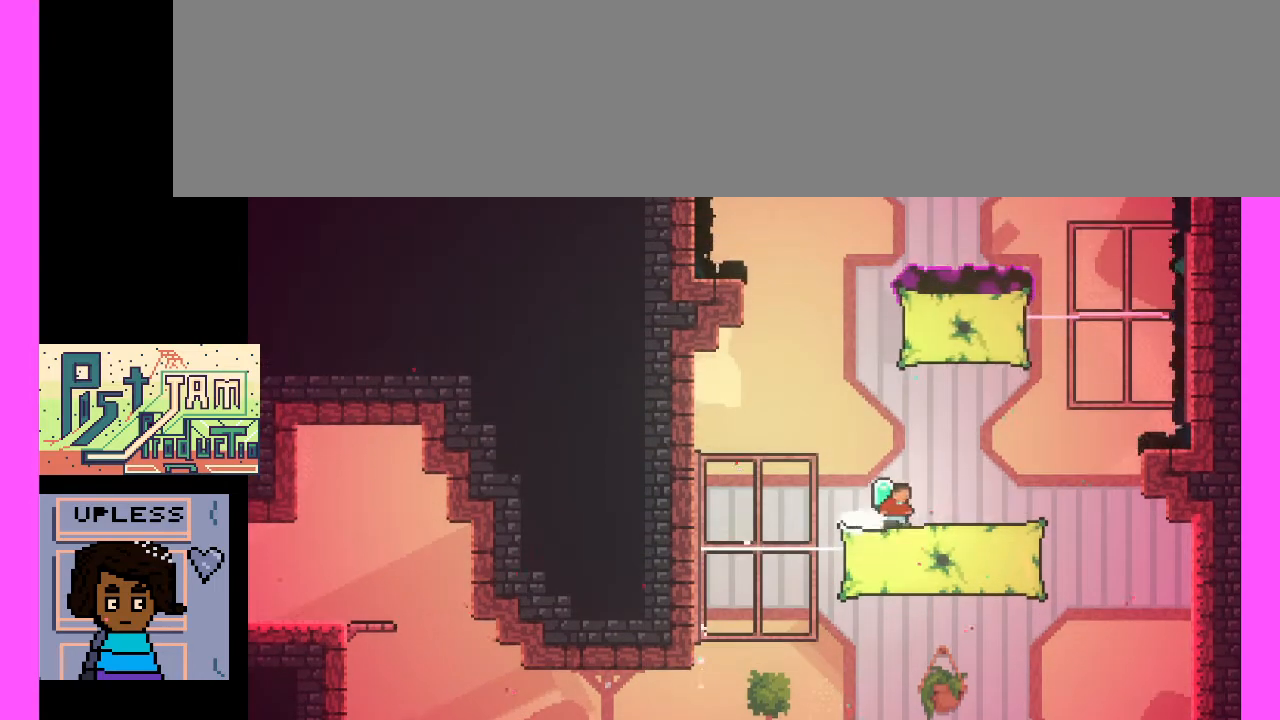
{"keys": [], "events": []}
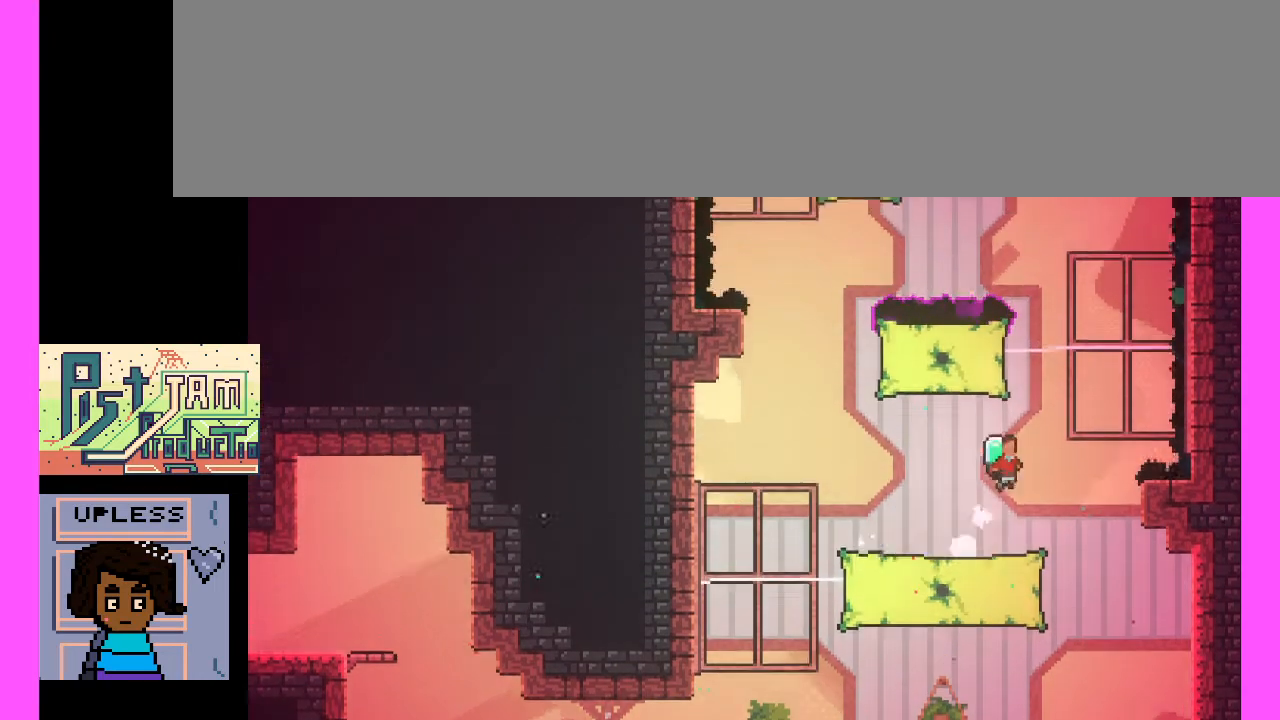
{"keys": ["x"], "events": [[200, "x", "down"]]}
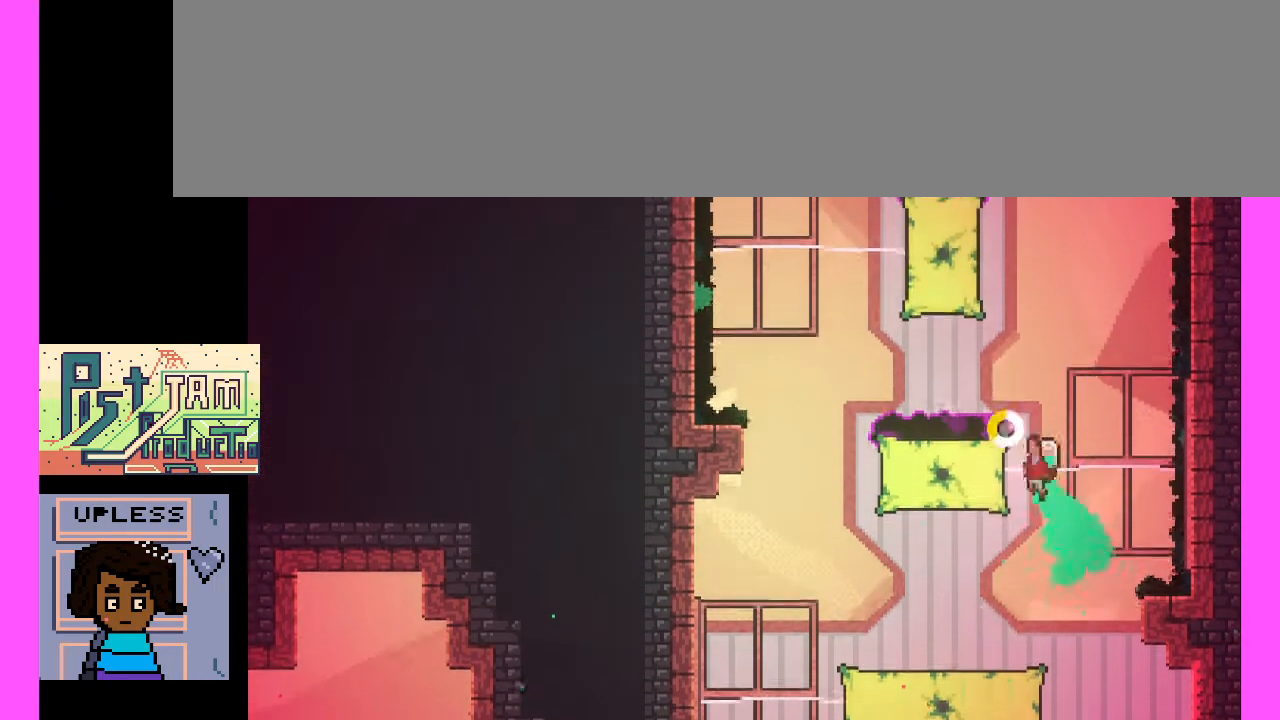
{"keys": [], "events": [[300, "x", "up"]]}